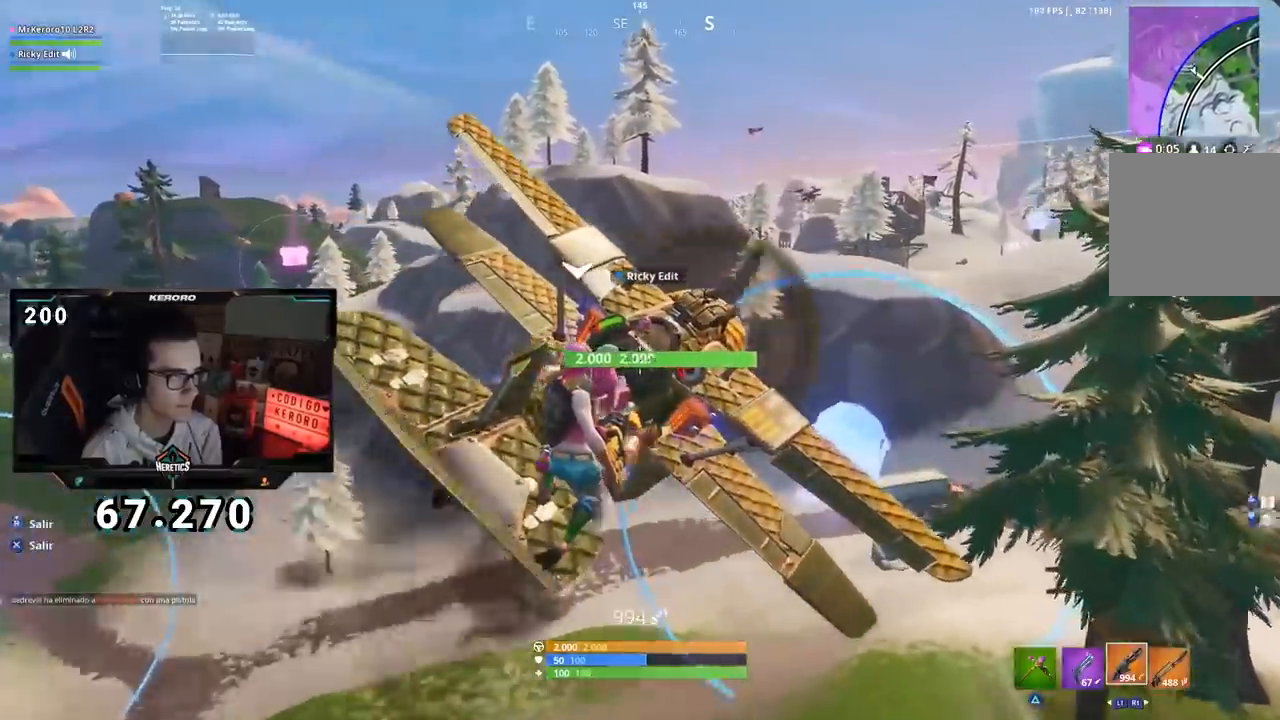
Gameplay with a controller (PlayStation layout); each line is a JSON object with the inputs held at the frame after it. "events" lists button and stick changes between this image and that frame as [ms after this image, input, new state], when the widget could be followed in between. Not read: L1 R1.
{"buttons": [], "left_stick": "center", "right_stick": "right", "events": [[483, "right_stick", "right"]]}
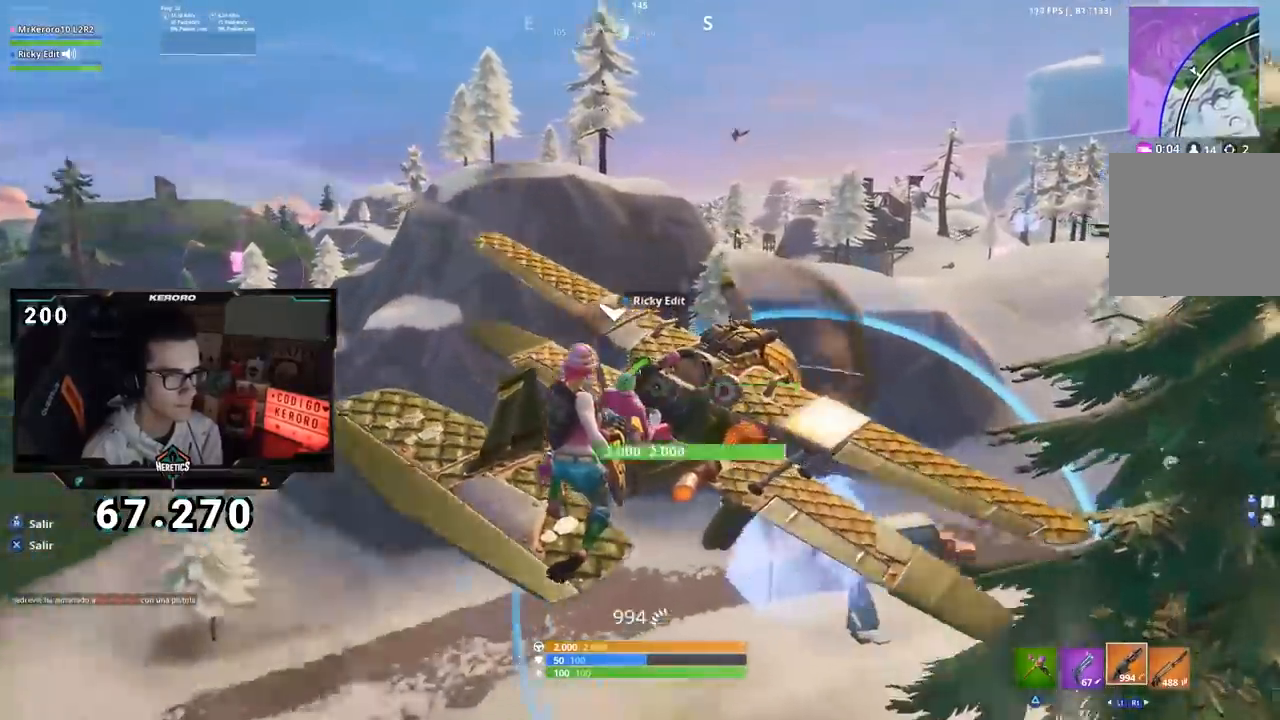
{"buttons": [], "left_stick": "center", "right_stick": "center", "events": [[100, "right_stick", "center"]]}
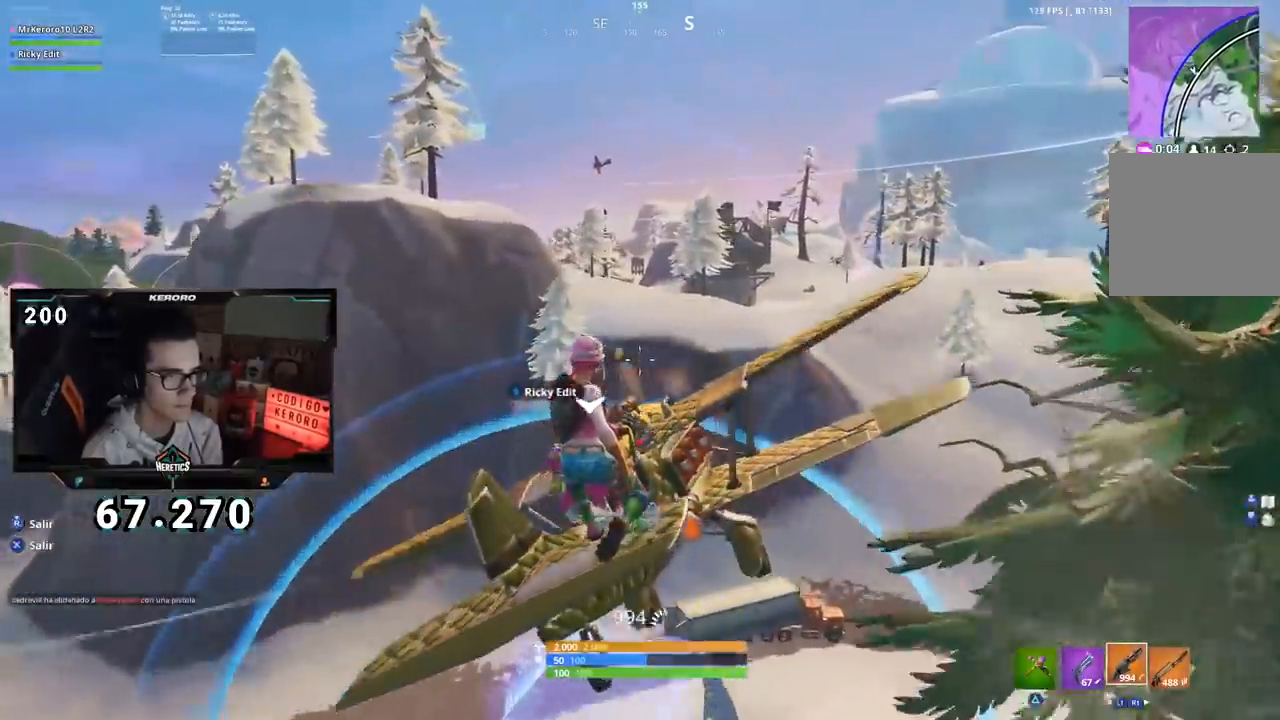
{"buttons": [], "left_stick": "center", "right_stick": "center", "events": [[250, "right_stick", "up-right"], [383, "right_stick", "center"]]}
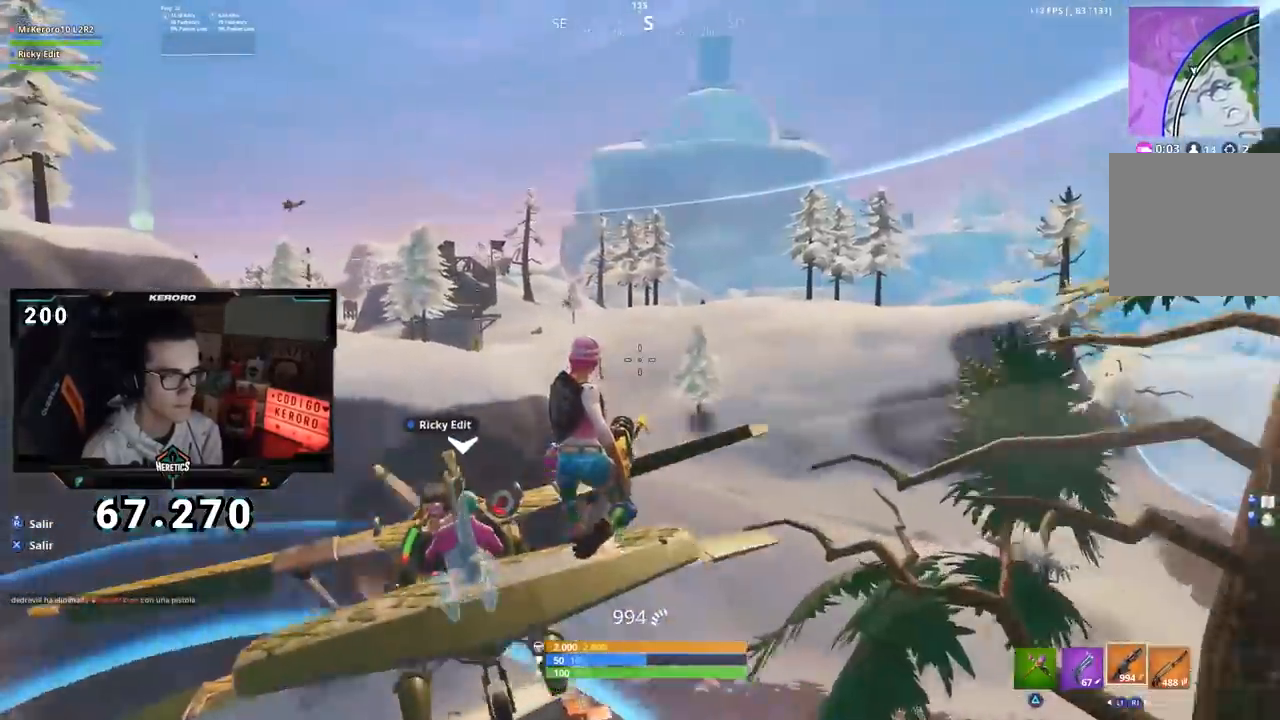
{"buttons": [], "left_stick": "center", "right_stick": "center", "events": []}
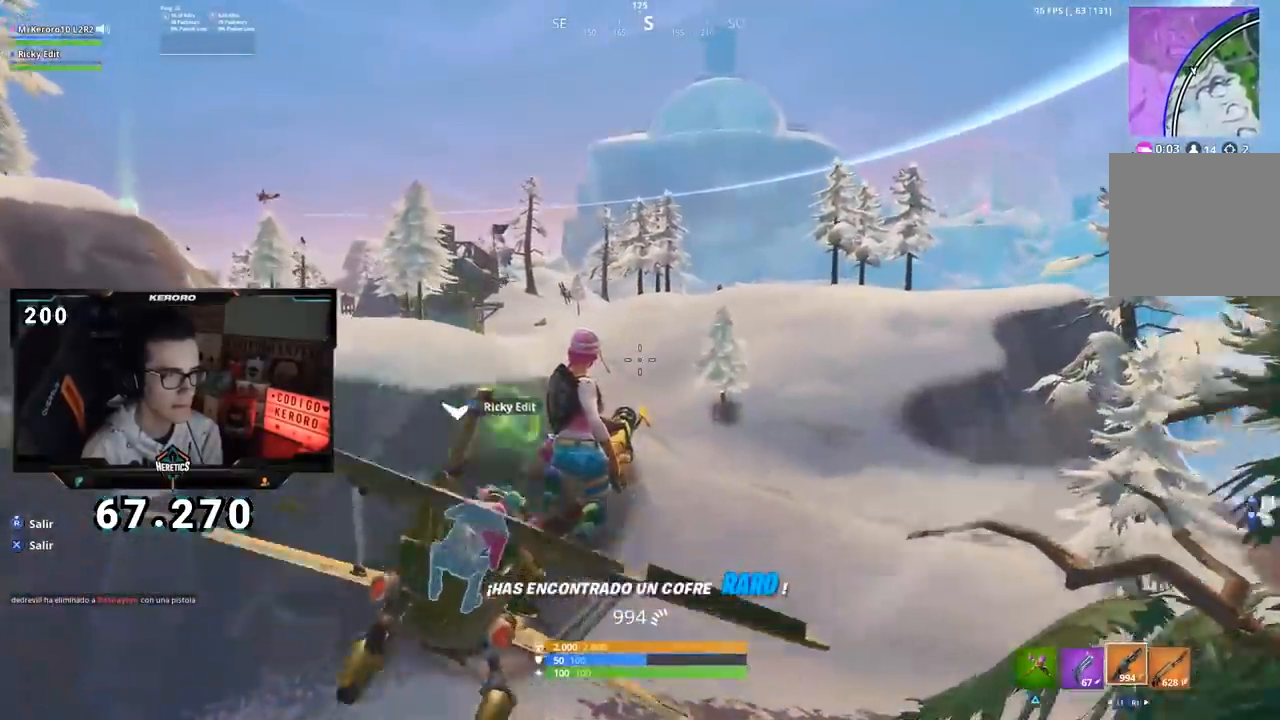
{"buttons": [], "left_stick": "center", "right_stick": "center", "events": []}
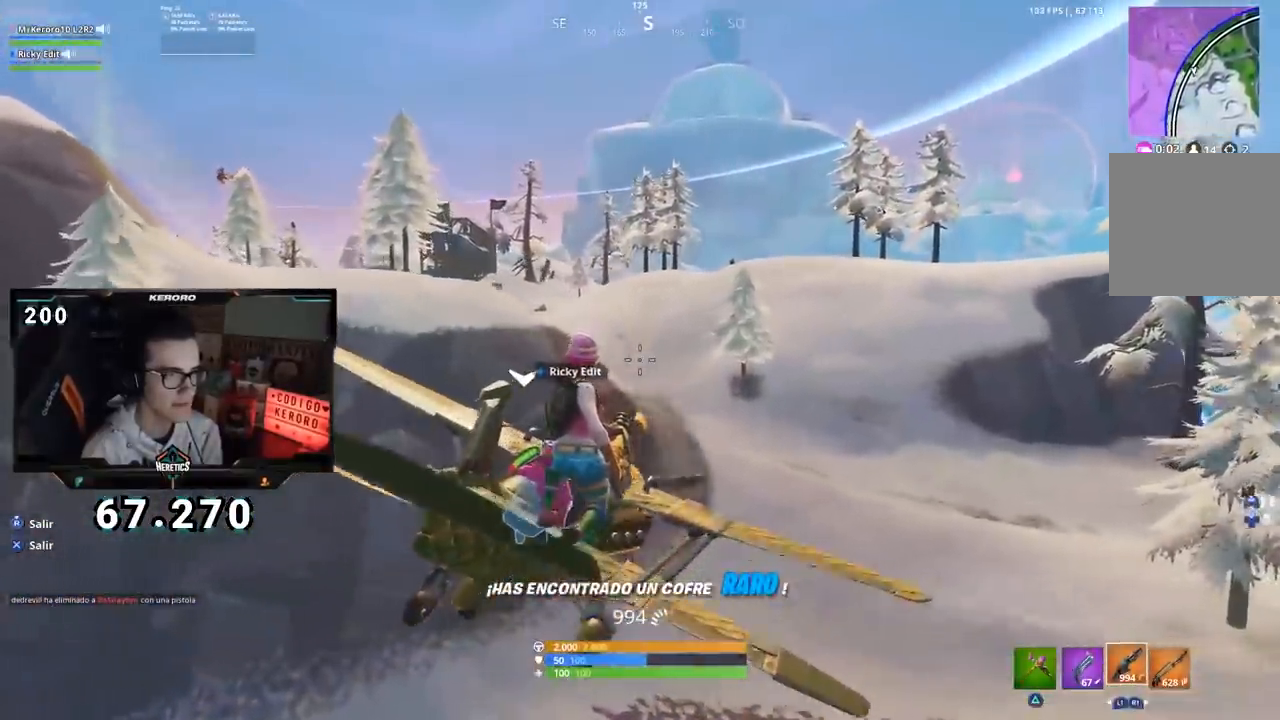
{"buttons": [], "left_stick": "center", "right_stick": "center", "events": []}
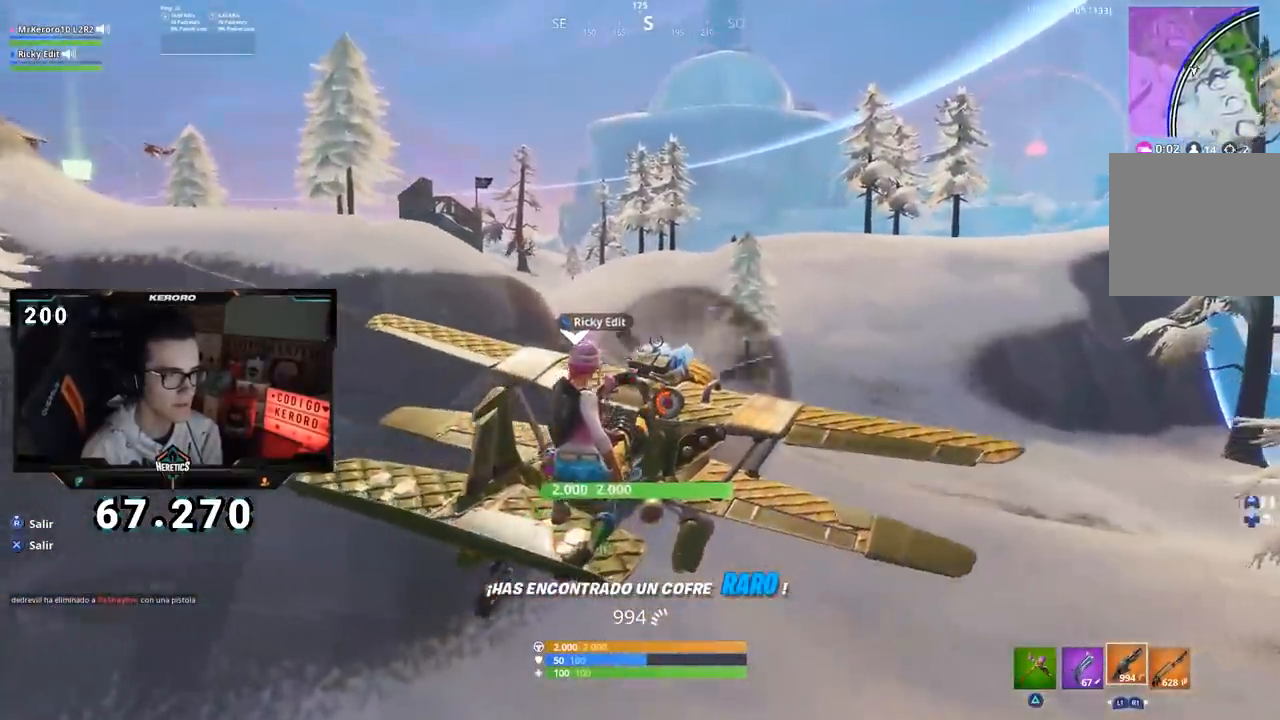
{"buttons": [], "left_stick": "center", "right_stick": "center", "events": []}
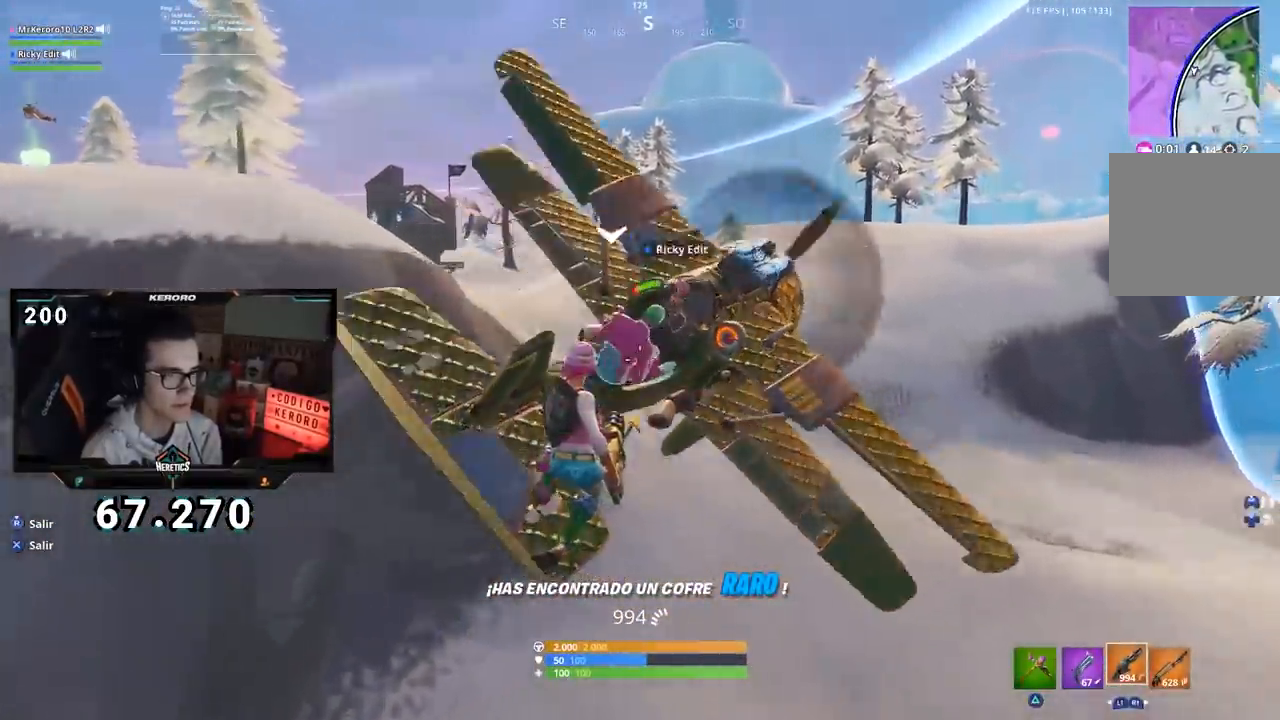
{"buttons": [], "left_stick": "center", "right_stick": "center", "events": []}
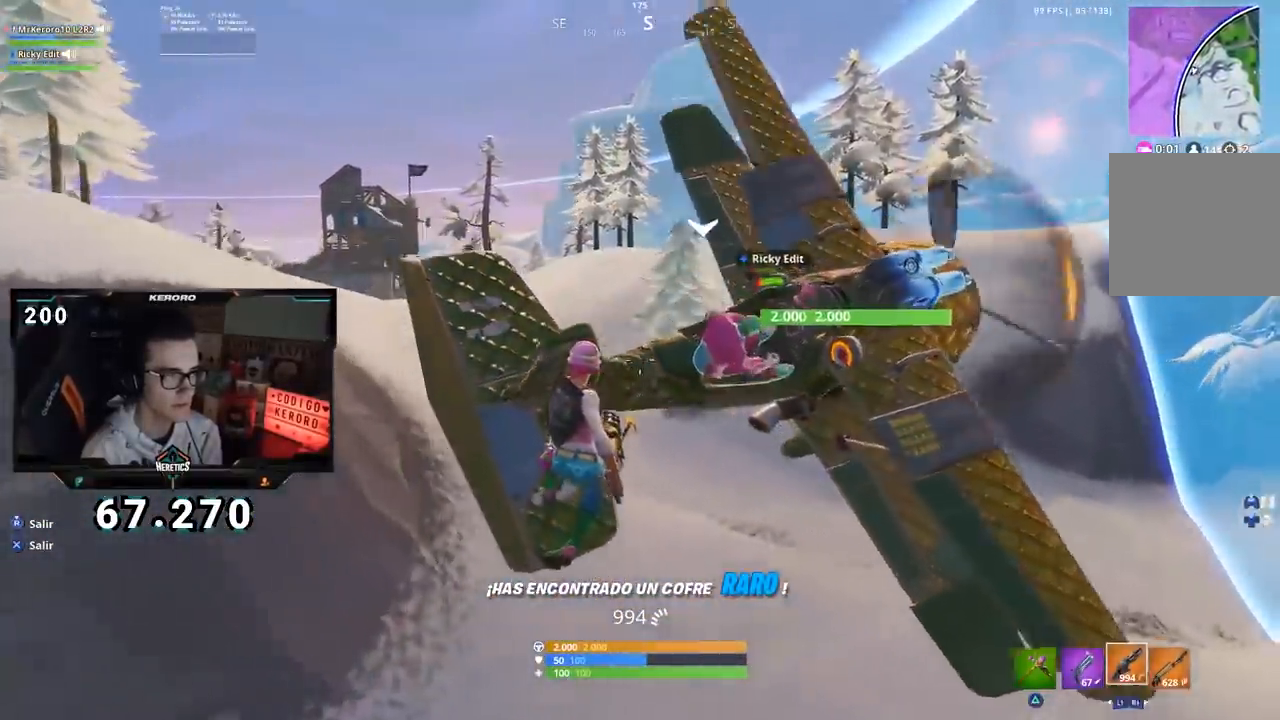
{"buttons": [], "left_stick": "center", "right_stick": "center", "events": [[267, "right_stick", "right"], [383, "right_stick", "center"]]}